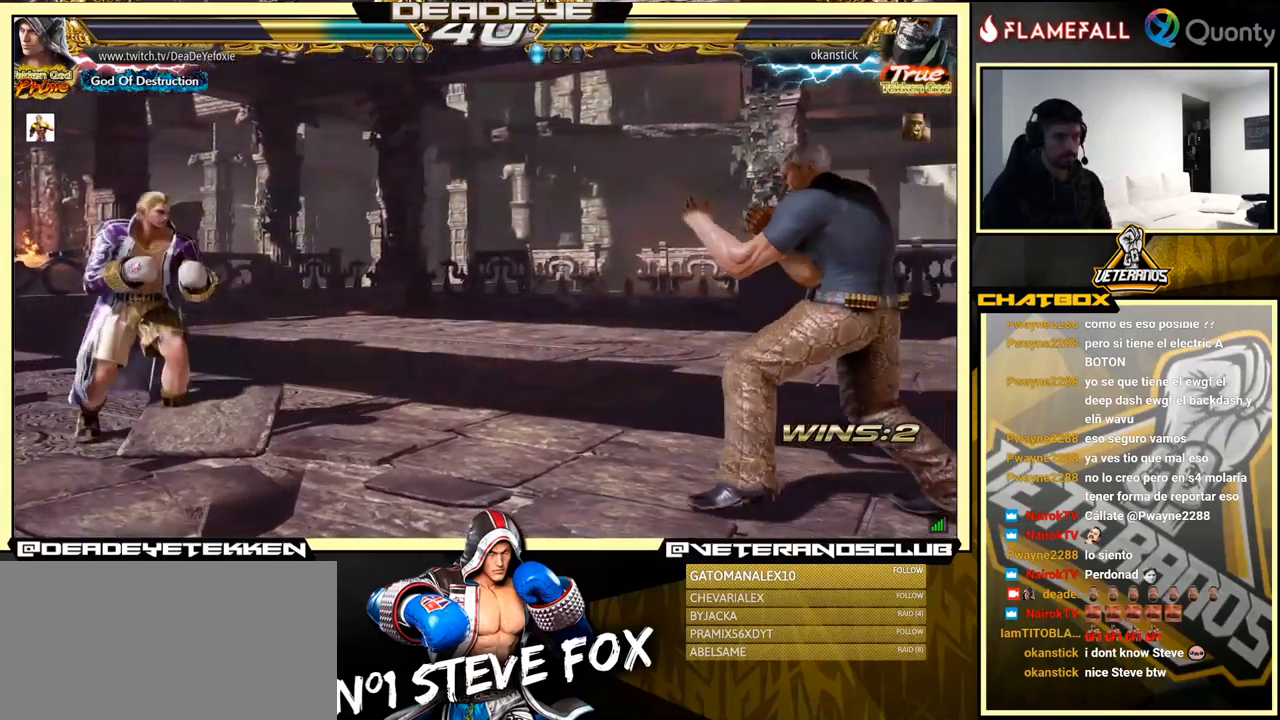
Gameplay with a controller (arcade stick); each line is a JSON object with the inputs held at the frame after it. "events" lists button and stick changes between this image and that frame as [ms after this image, input, new state], when the widget could be followed in between. Not read: L3 R3.
{"buttons": [], "left_stick": "right", "events": [[17, "left_stick", "right"], [100, "left_stick", "center"], [167, "left_stick", "right"], [250, "left_stick", "left"], [317, "left_stick", "center"], [450, "left_stick", "right"]]}
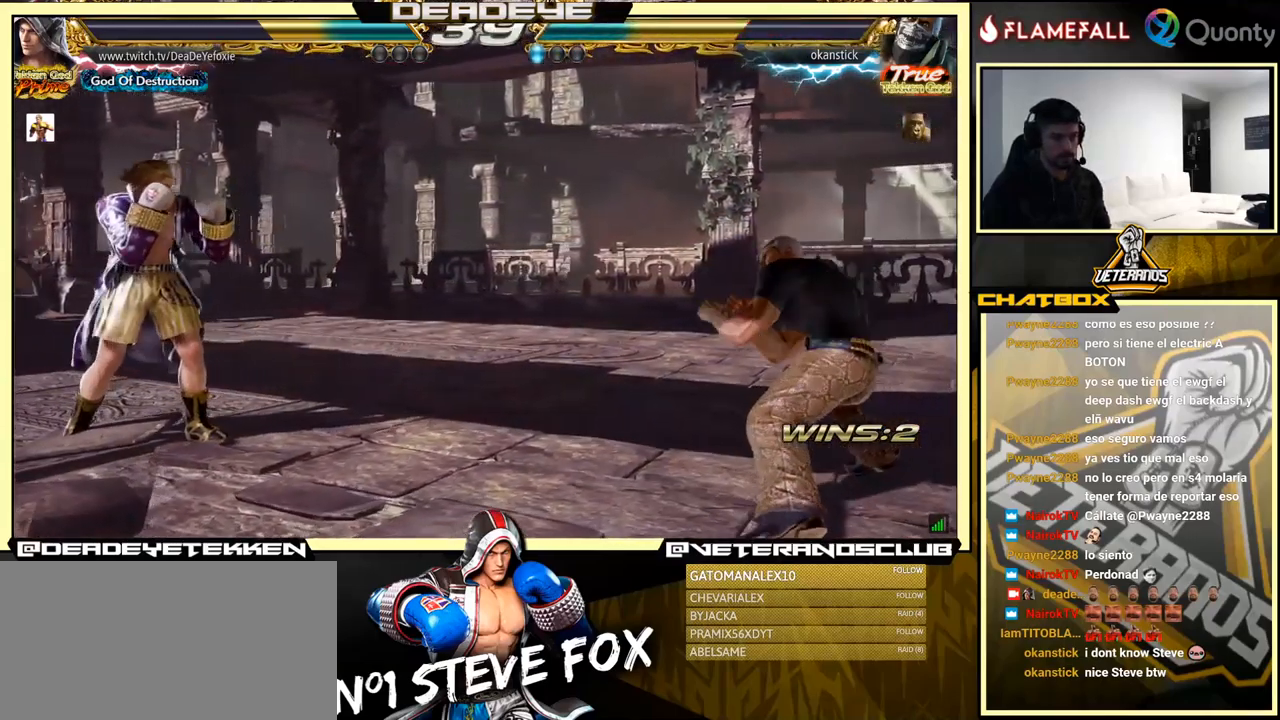
{"buttons": ["SQUARE"], "left_stick": "center", "events": [[17, "left_stick", "center"], [67, "left_stick", "right"], [250, "left_stick", "down"], [334, "left_stick", "left"], [400, "left_stick", "center"], [467, "SQUARE", "down"]]}
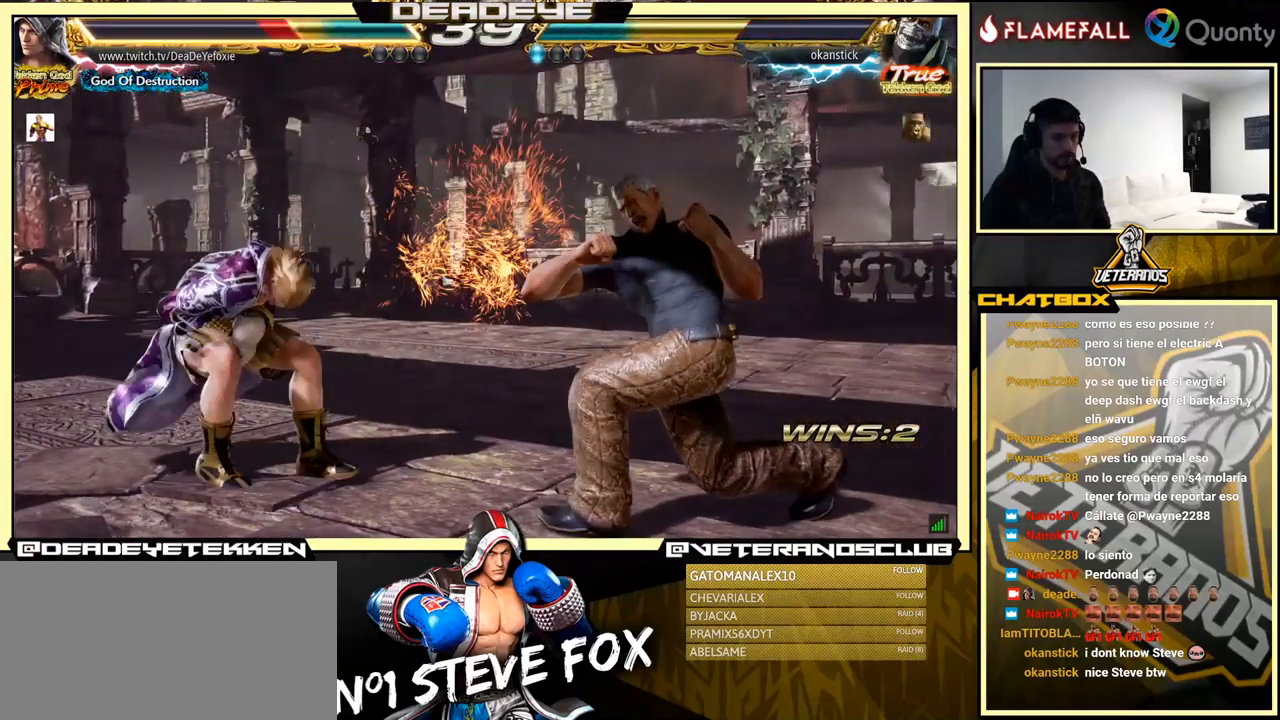
{"buttons": [], "left_stick": "left", "events": [[67, "SQUARE", "up"], [134, "left_stick", "left"], [300, "SQUARE", "down"], [417, "SQUARE", "up"]]}
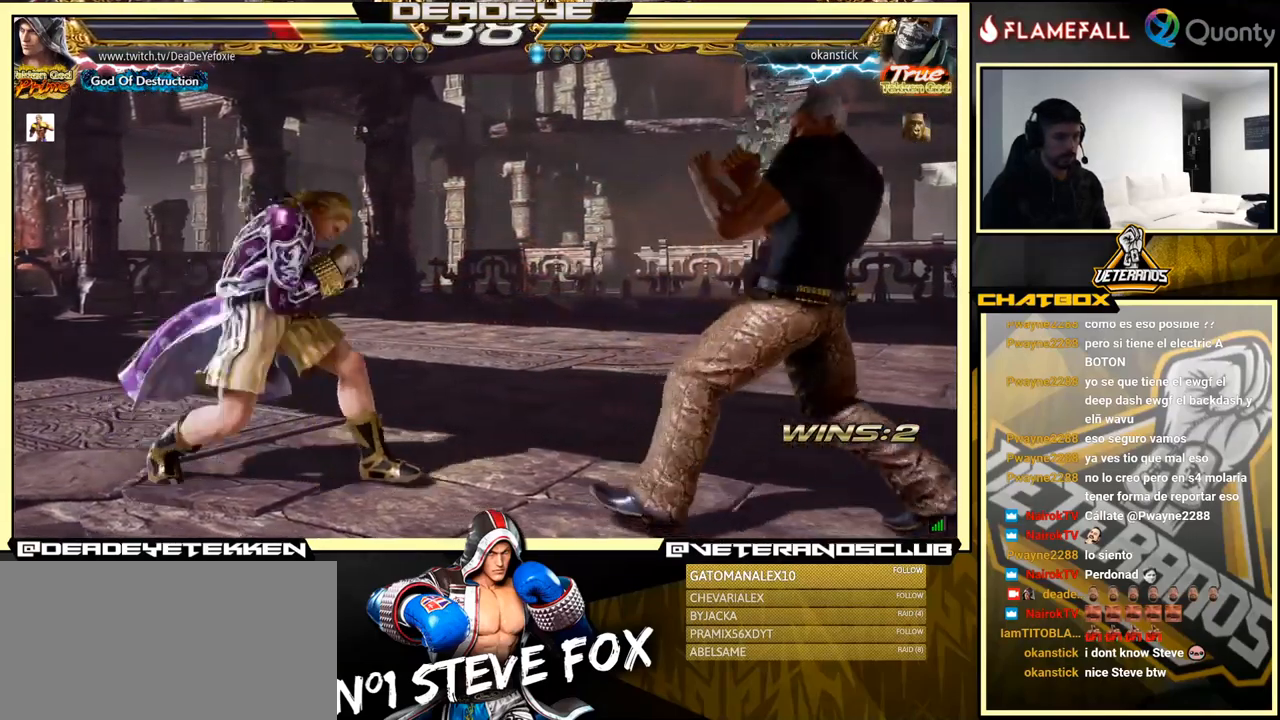
{"buttons": [], "left_stick": "left", "events": [[350, "TRIANGLE", "down"], [467, "TRIANGLE", "up"]]}
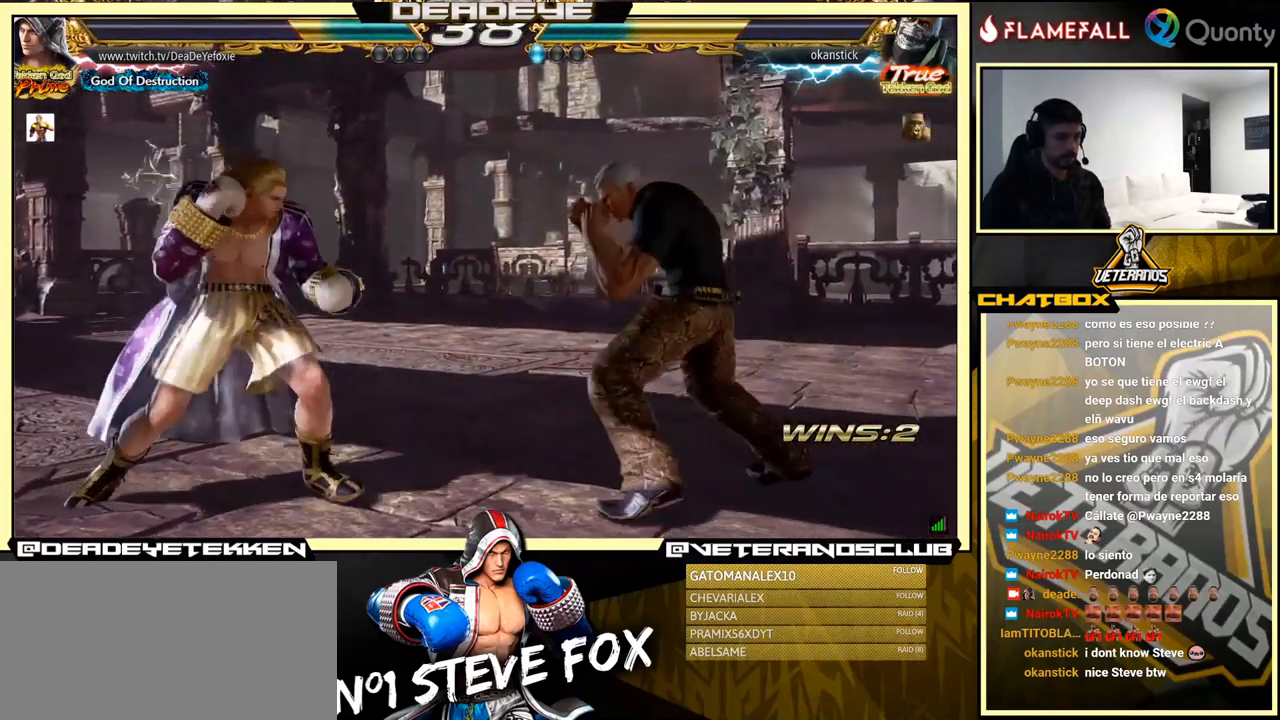
{"buttons": [], "left_stick": "left", "events": []}
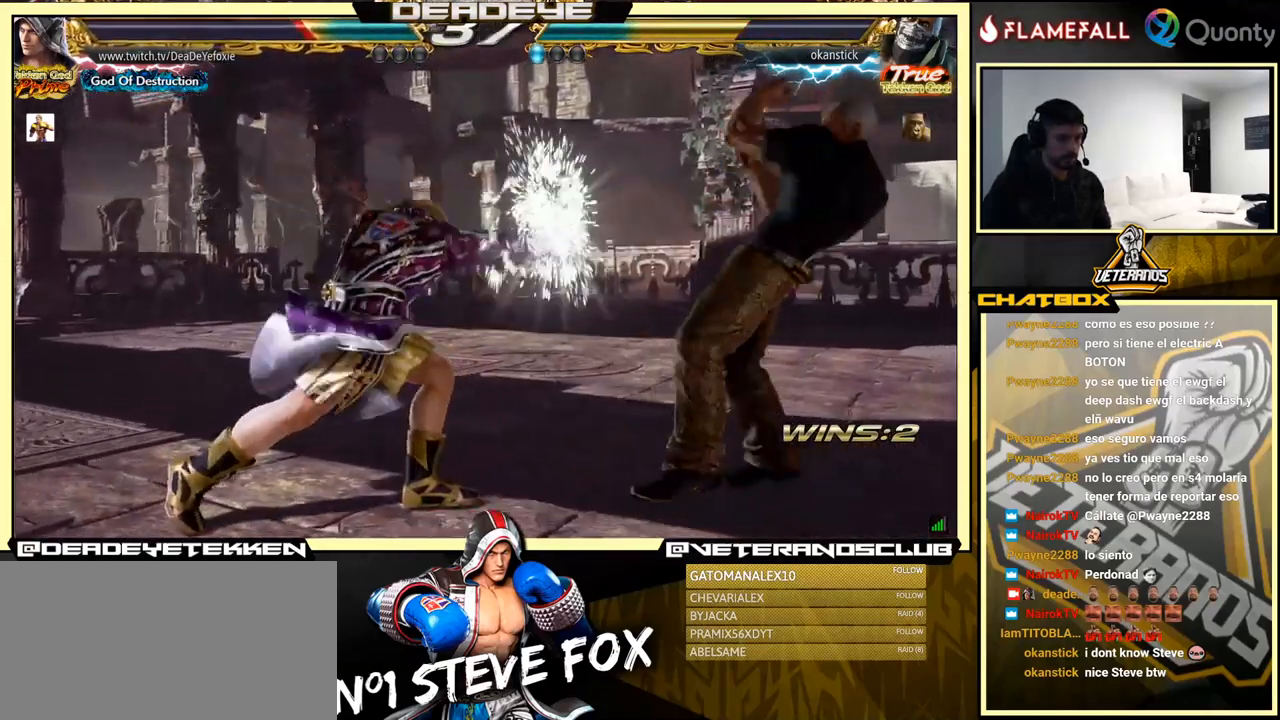
{"buttons": [], "left_stick": "down-right", "events": [[217, "left_stick", "center"], [367, "left_stick", "down-right"], [384, "R1", "down"], [434, "R1", "up"]]}
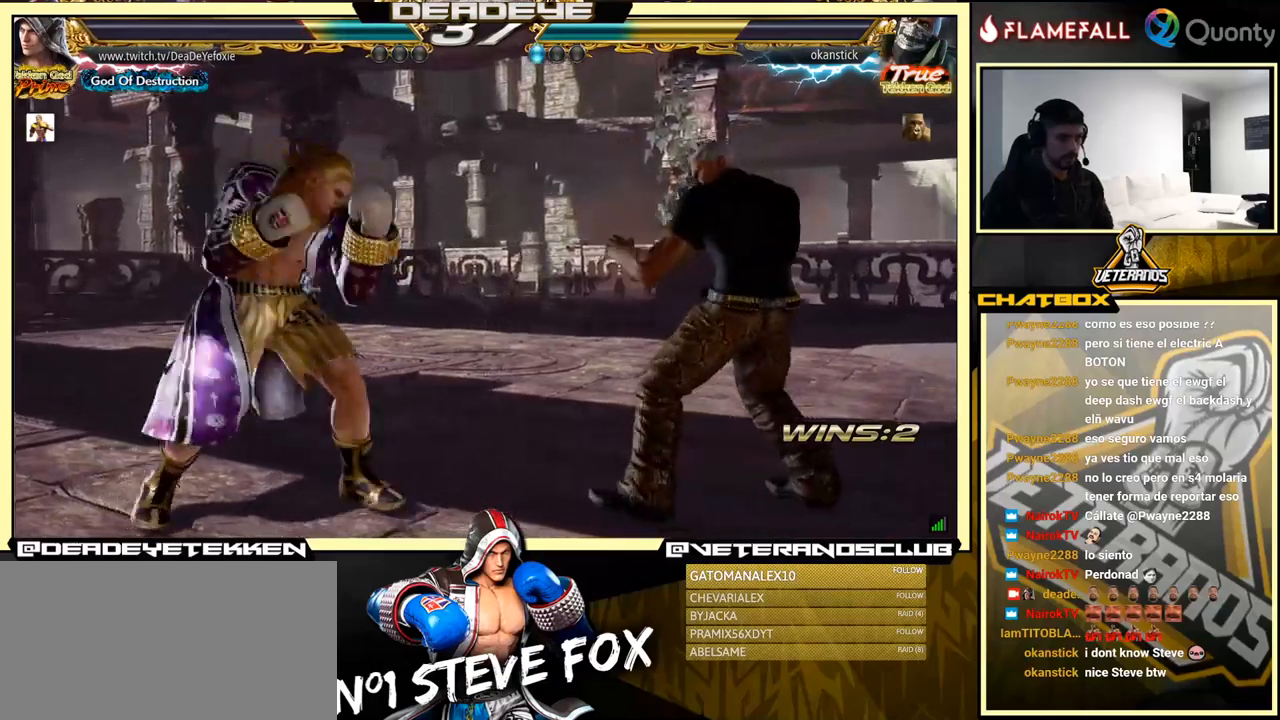
{"buttons": [], "left_stick": "left", "events": [[66, "left_stick", "left"]]}
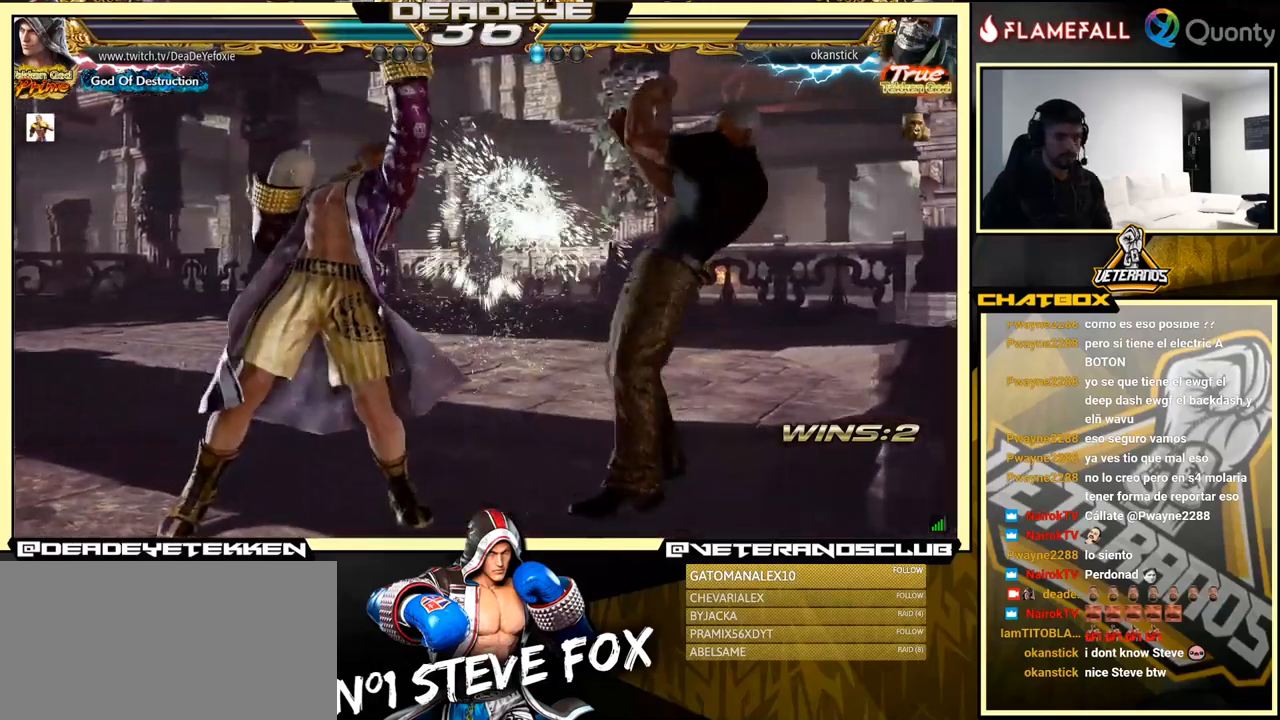
{"buttons": ["SQUARE"], "left_stick": "left", "events": [[166, "CROSS", "down"], [283, "CROSS", "up"], [483, "SQUARE", "down"]]}
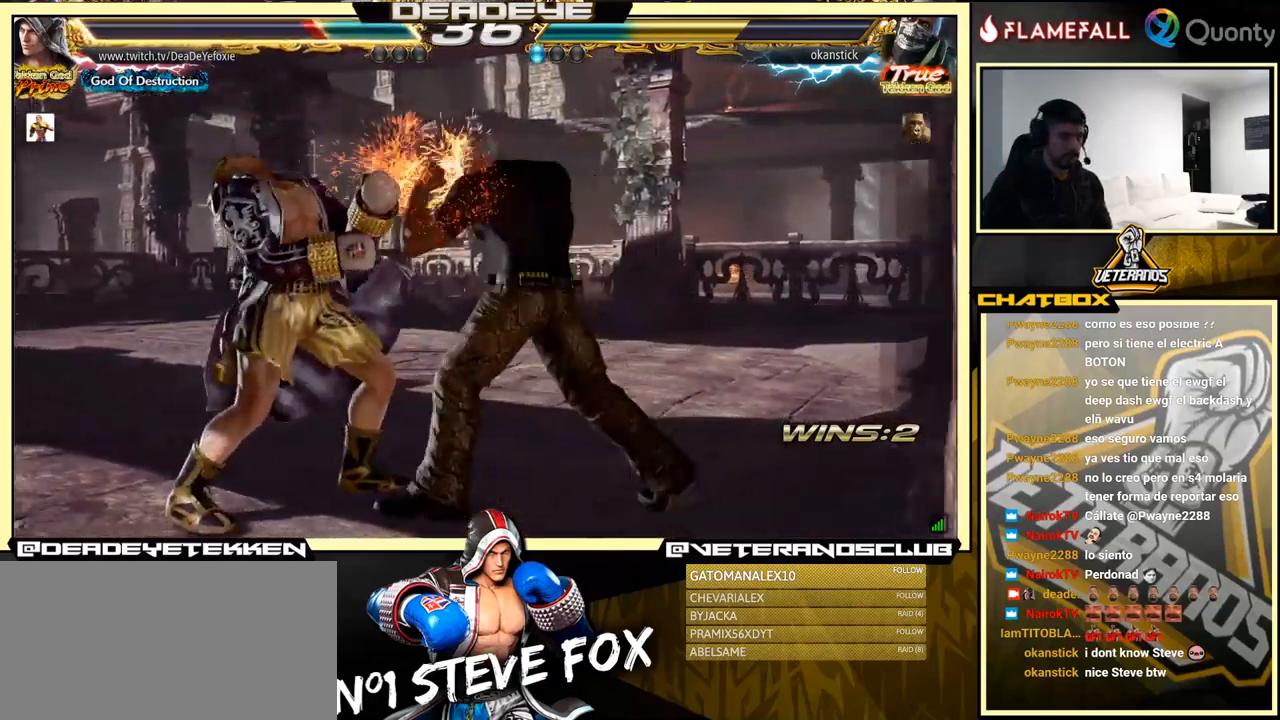
{"buttons": [], "left_stick": "left", "events": [[66, "SQUARE", "up"]]}
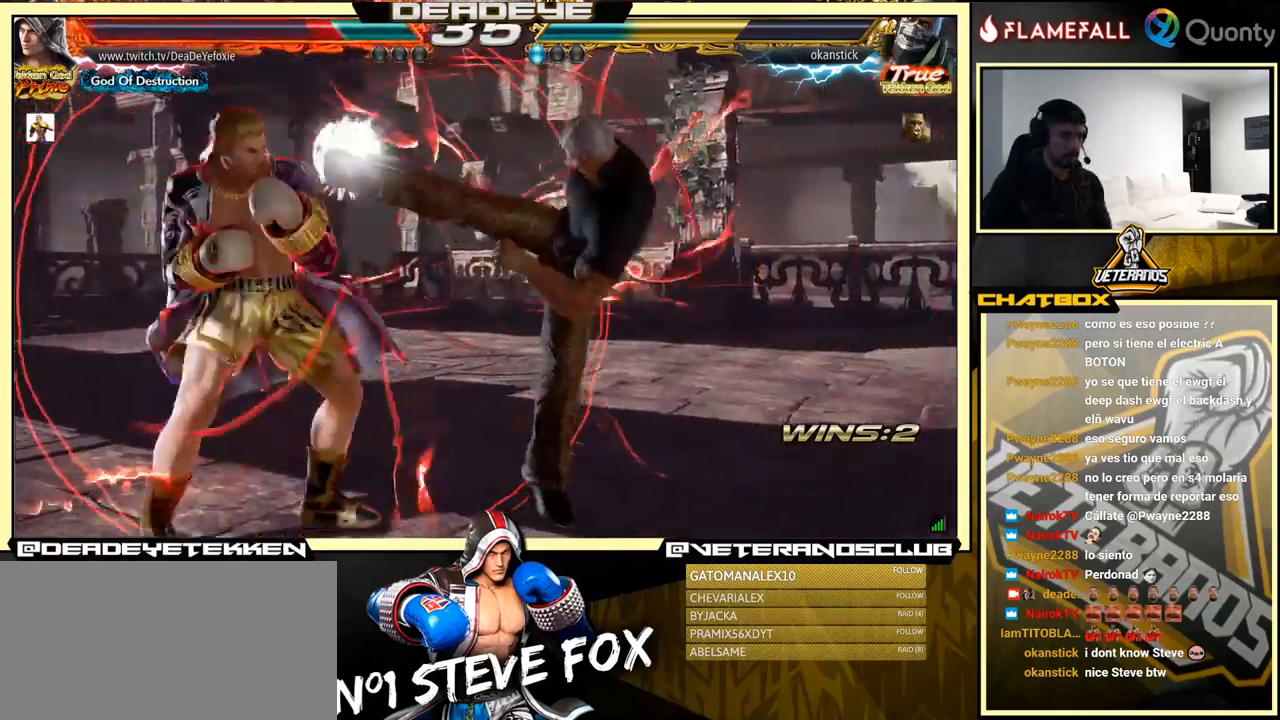
{"buttons": ["SQUARE"], "left_stick": "center", "events": [[283, "left_stick", "down"], [350, "SQUARE", "down"], [350, "left_stick", "right"], [466, "left_stick", "center"]]}
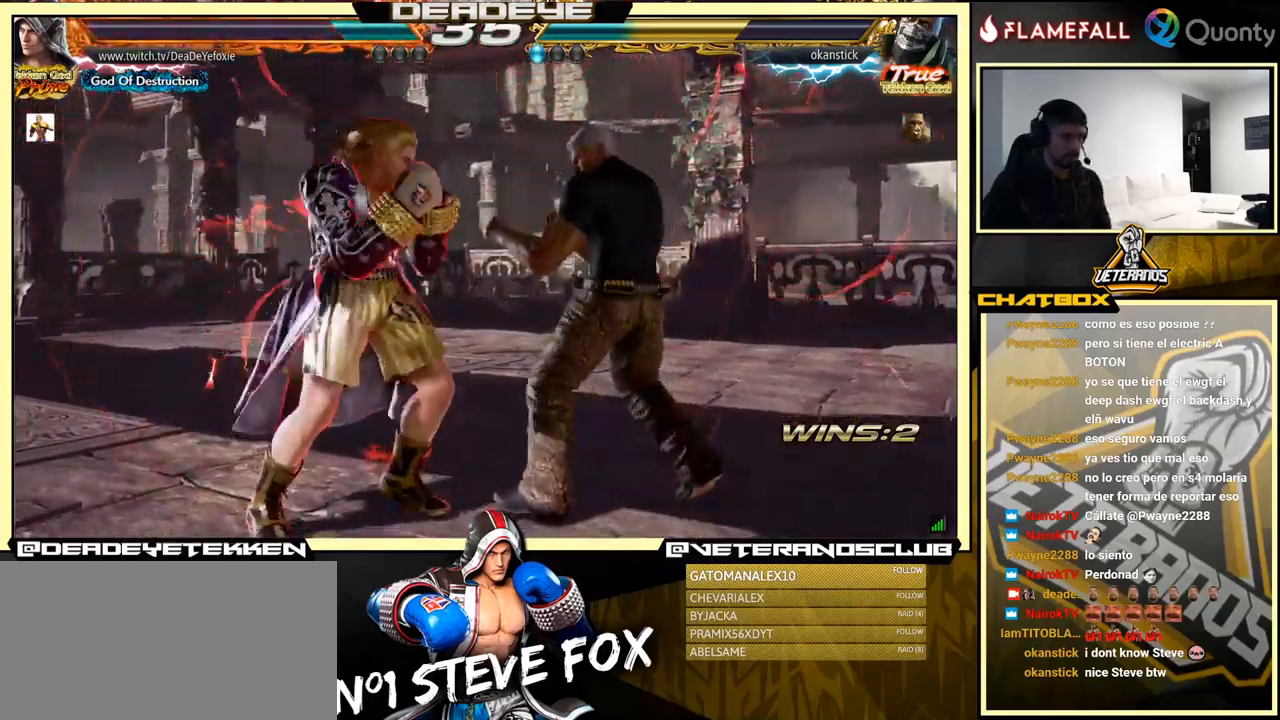
{"buttons": [], "left_stick": "left", "events": [[16, "left_stick", "left"], [33, "SQUARE", "up"], [366, "SQUARE", "down"], [483, "SQUARE", "up"]]}
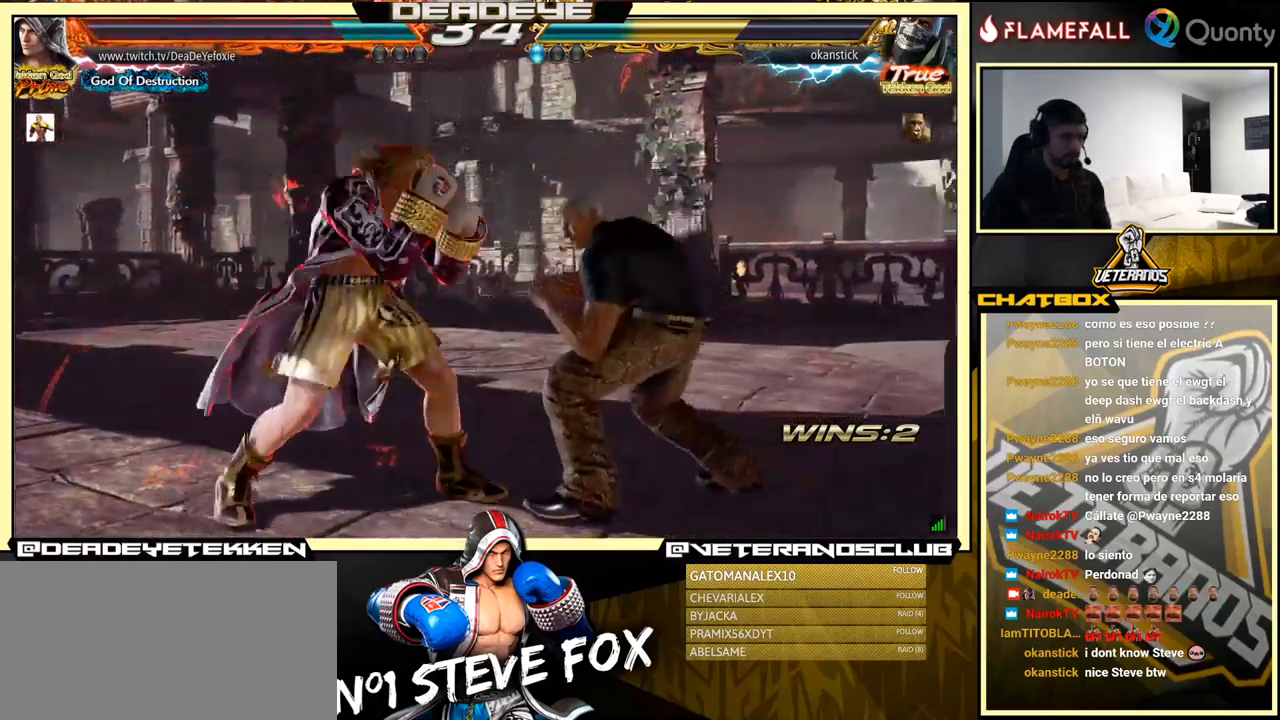
{"buttons": ["CROSS"], "left_stick": "center", "events": [[433, "left_stick", "center"], [483, "CROSS", "down"]]}
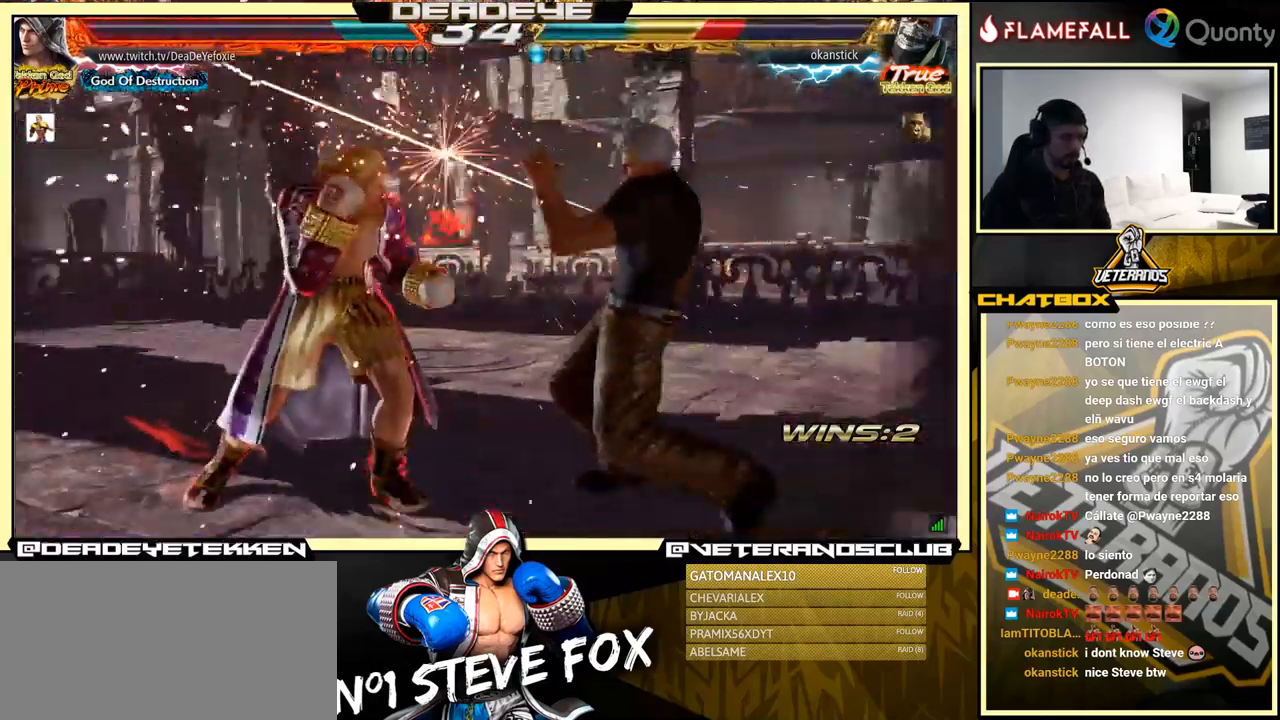
{"buttons": [], "left_stick": "center", "events": [[100, "CROSS", "up"], [233, "SQUARE", "down"], [316, "SQUARE", "up"], [400, "SQUARE", "down"], [466, "SQUARE", "up"]]}
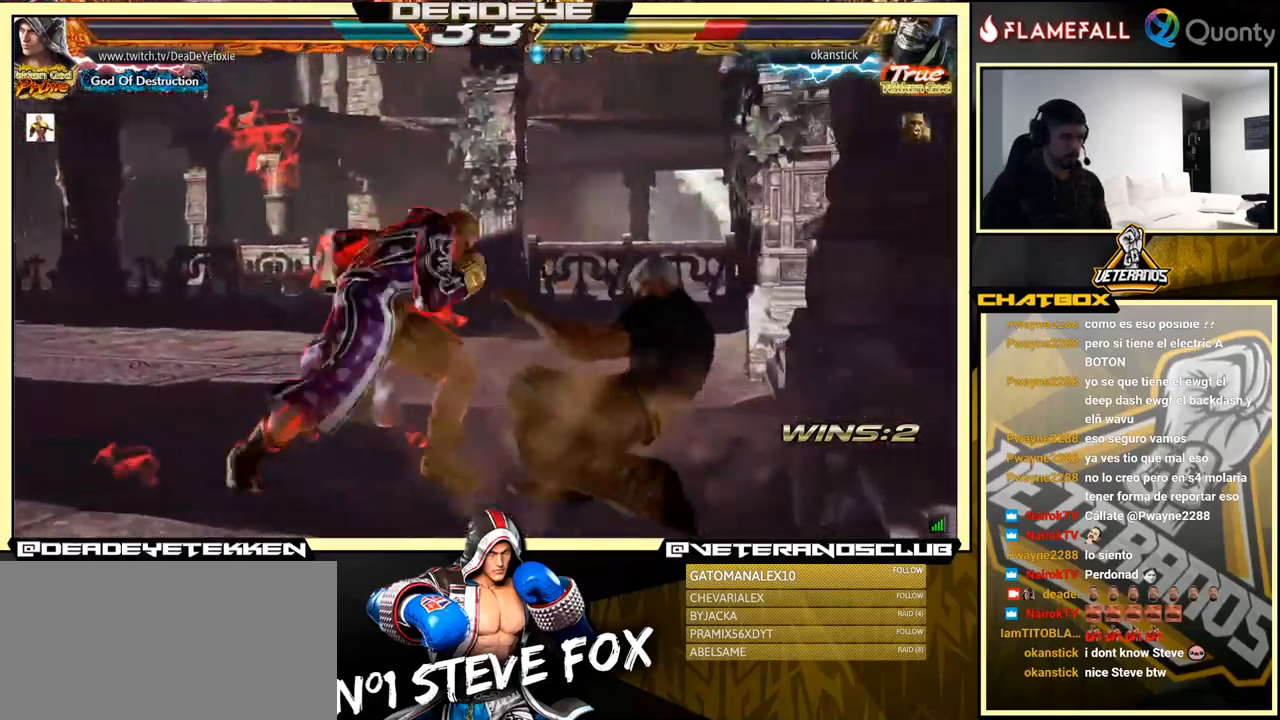
{"buttons": [], "left_stick": "center", "events": [[50, "SQUARE", "down"], [116, "SQUARE", "up"], [183, "SQUARE", "down"], [300, "SQUARE", "up"]]}
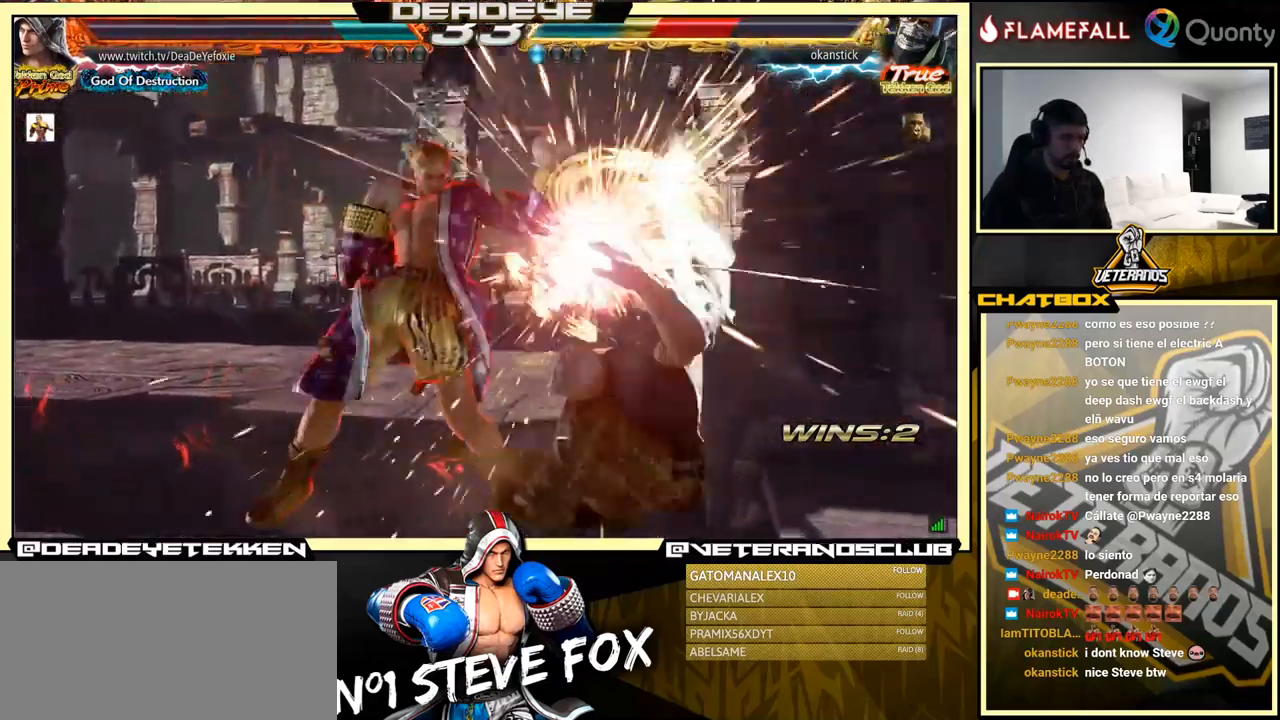
{"buttons": [], "left_stick": "down-right", "events": [[50, "left_stick", "down-right"], [100, "R1", "down"], [150, "R1", "up"], [216, "R1", "down"], [250, "R1", "up"], [300, "R1", "down"], [333, "R1", "up"]]}
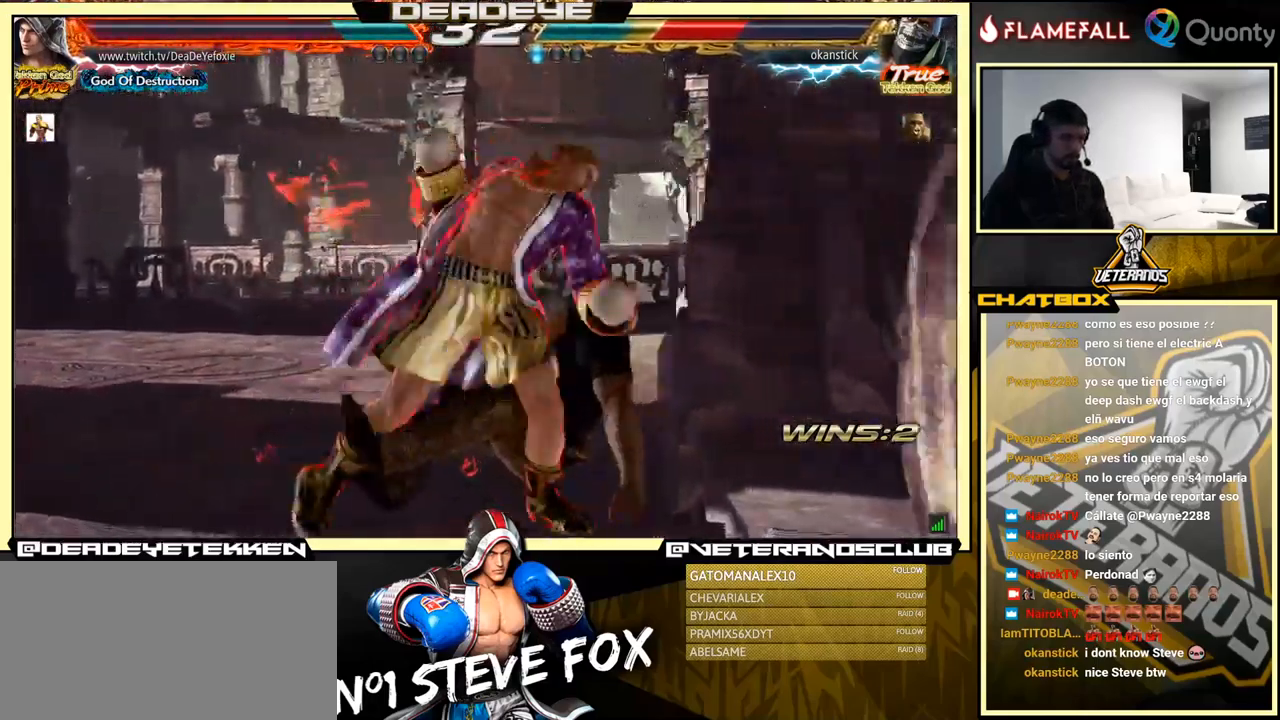
{"buttons": [], "left_stick": "center", "events": [[83, "left_stick", "center"], [133, "left_stick", "left"], [282, "left_stick", "center"]]}
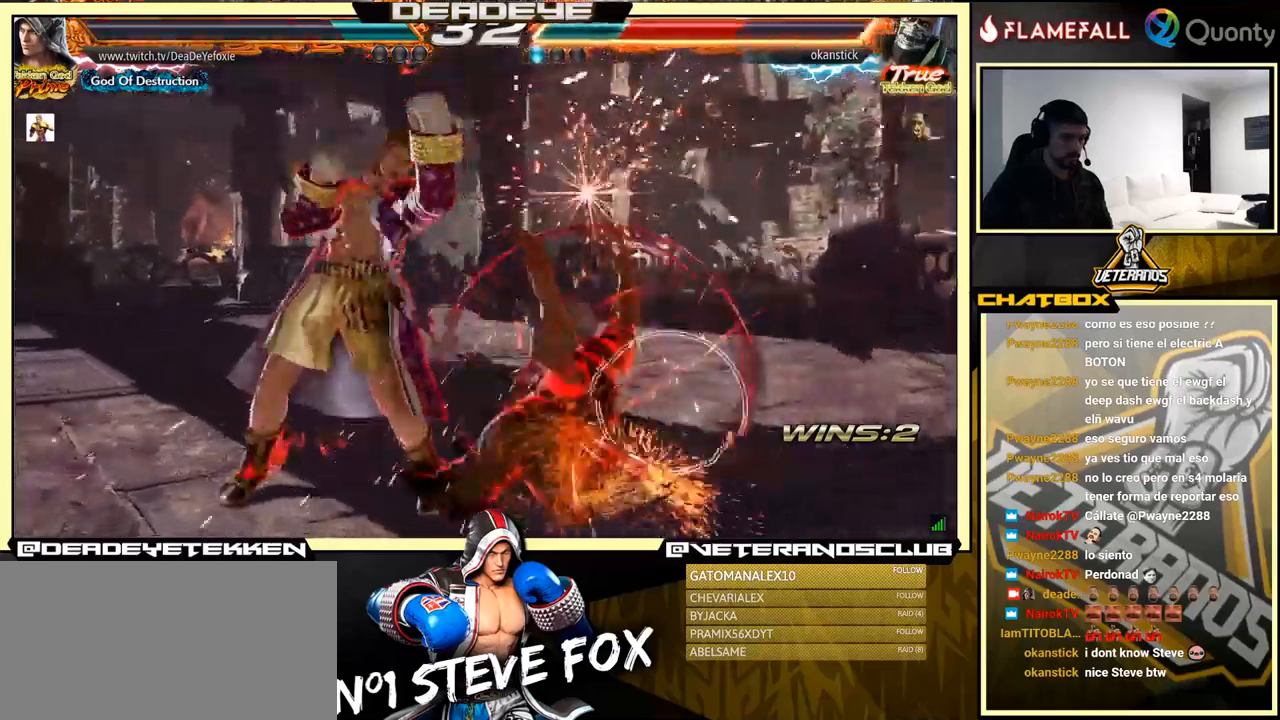
{"buttons": [], "left_stick": "right", "events": [[133, "left_stick", "up"], [250, "left_stick", "center"], [383, "left_stick", "right"]]}
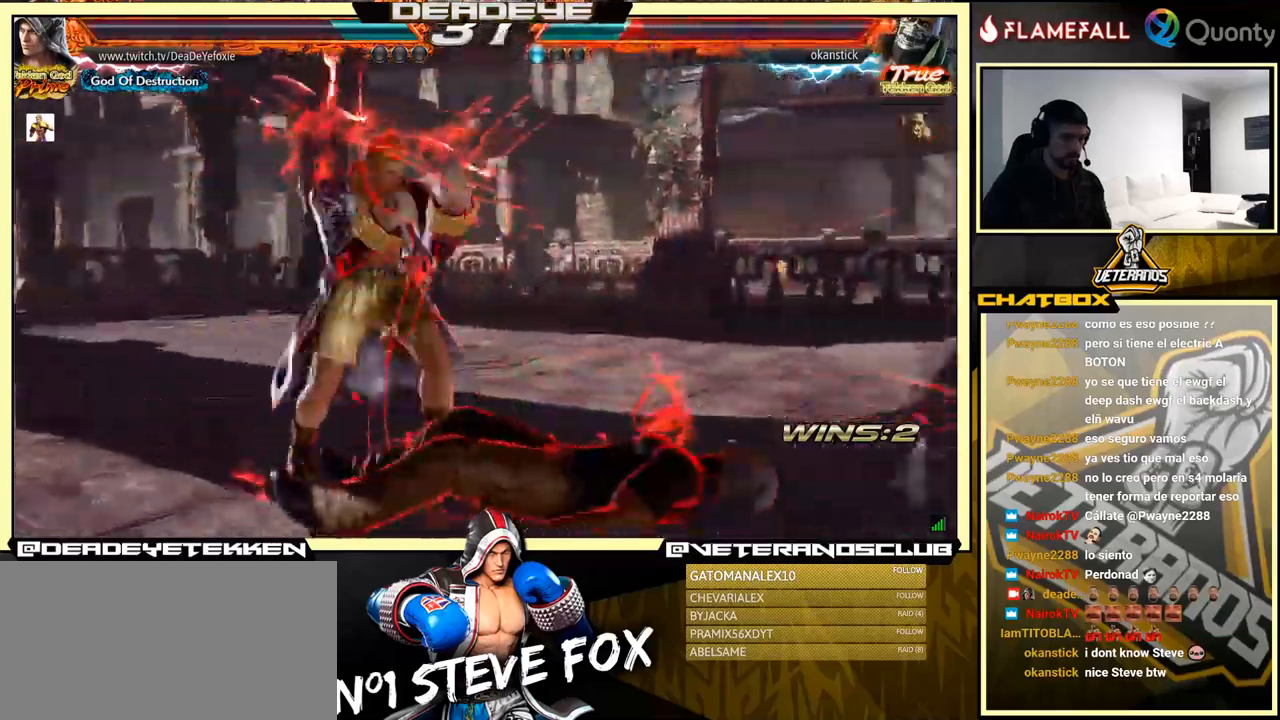
{"buttons": [], "left_stick": "center", "events": [[150, "left_stick", "up"], [217, "left_stick", "center"]]}
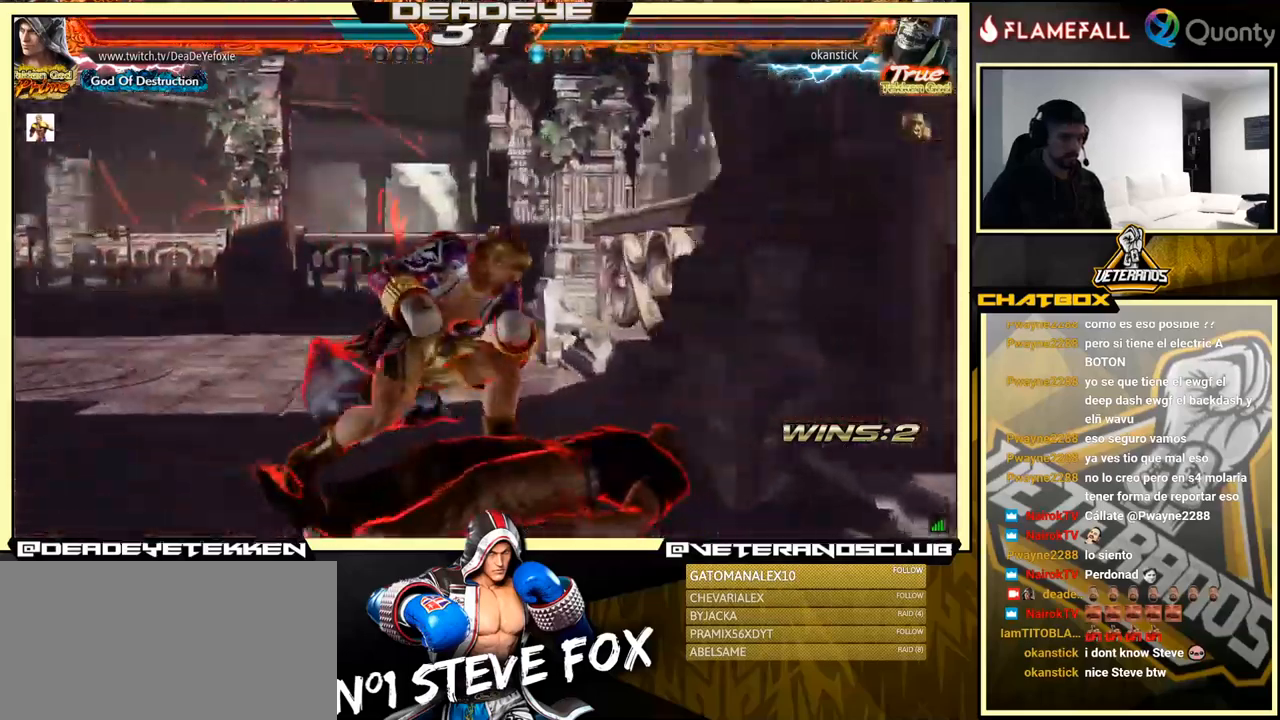
{"buttons": [], "left_stick": "left", "events": [[17, "left_stick", "left"], [133, "left_stick", "down"], [200, "left_stick", "right"], [250, "SQUARE", "down"], [433, "SQUARE", "up"], [433, "left_stick", "left"]]}
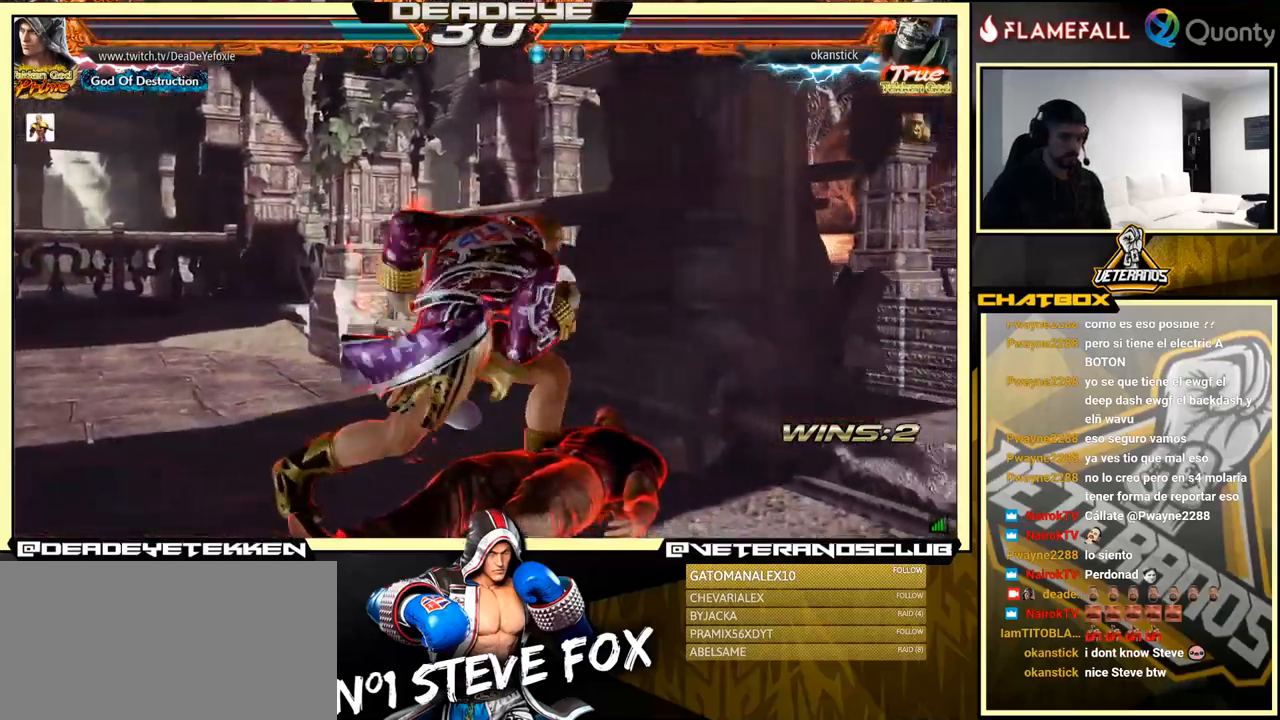
{"buttons": [], "left_stick": "left", "events": []}
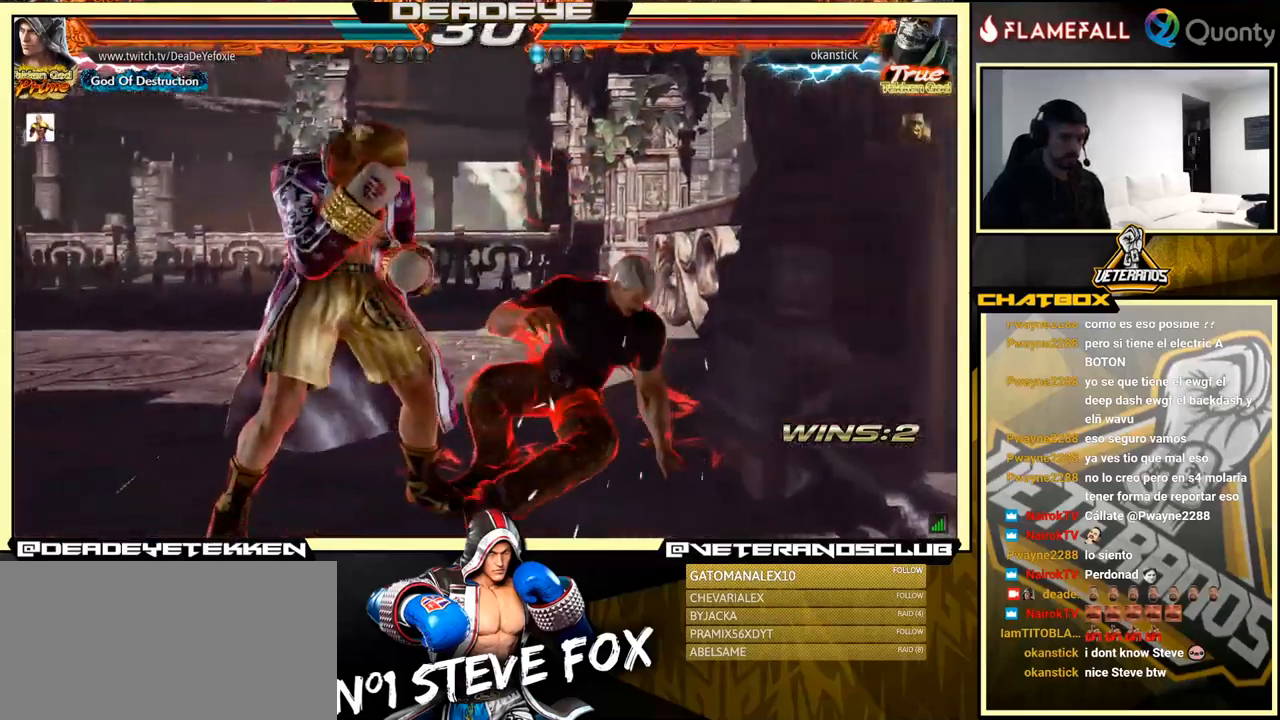
{"buttons": [], "left_stick": "right", "events": [[50, "left_stick", "center"], [500, "left_stick", "right"]]}
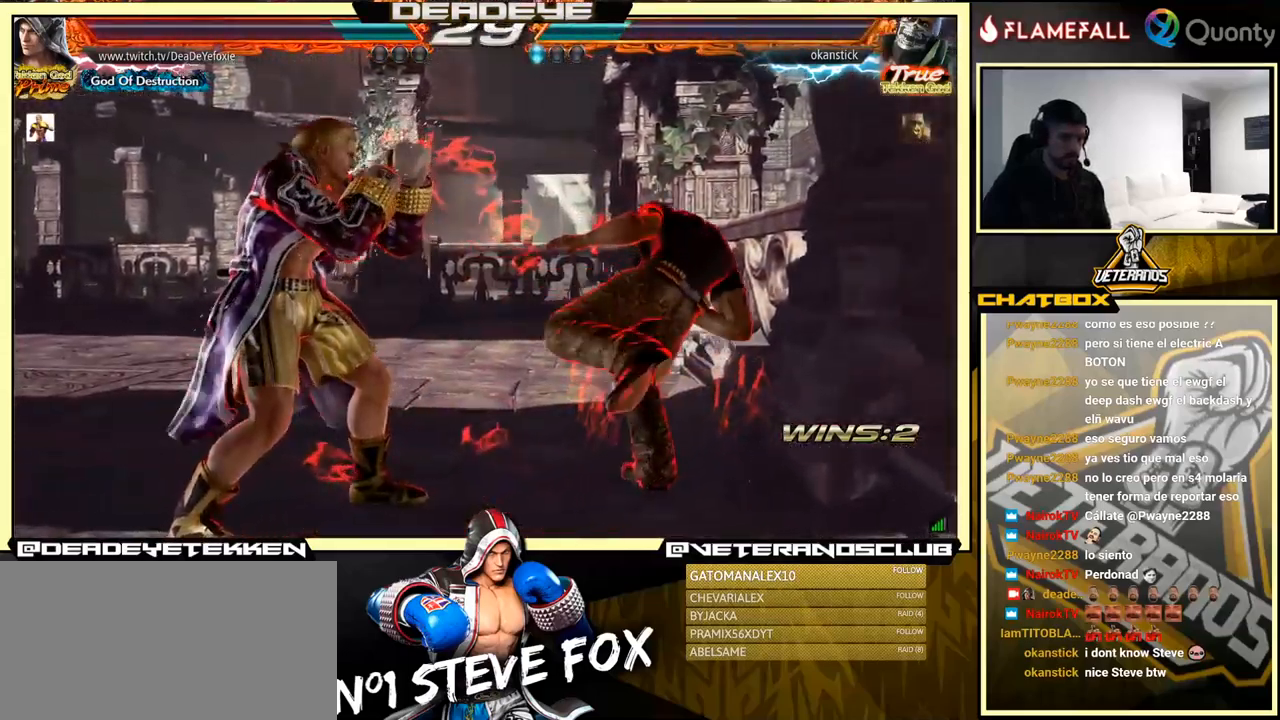
{"buttons": [], "left_stick": "left", "events": [[200, "left_stick", "left"], [250, "left_stick", "down"], [300, "left_stick", "right"], [317, "SQUARE", "down"], [400, "SQUARE", "up"], [483, "left_stick", "left"]]}
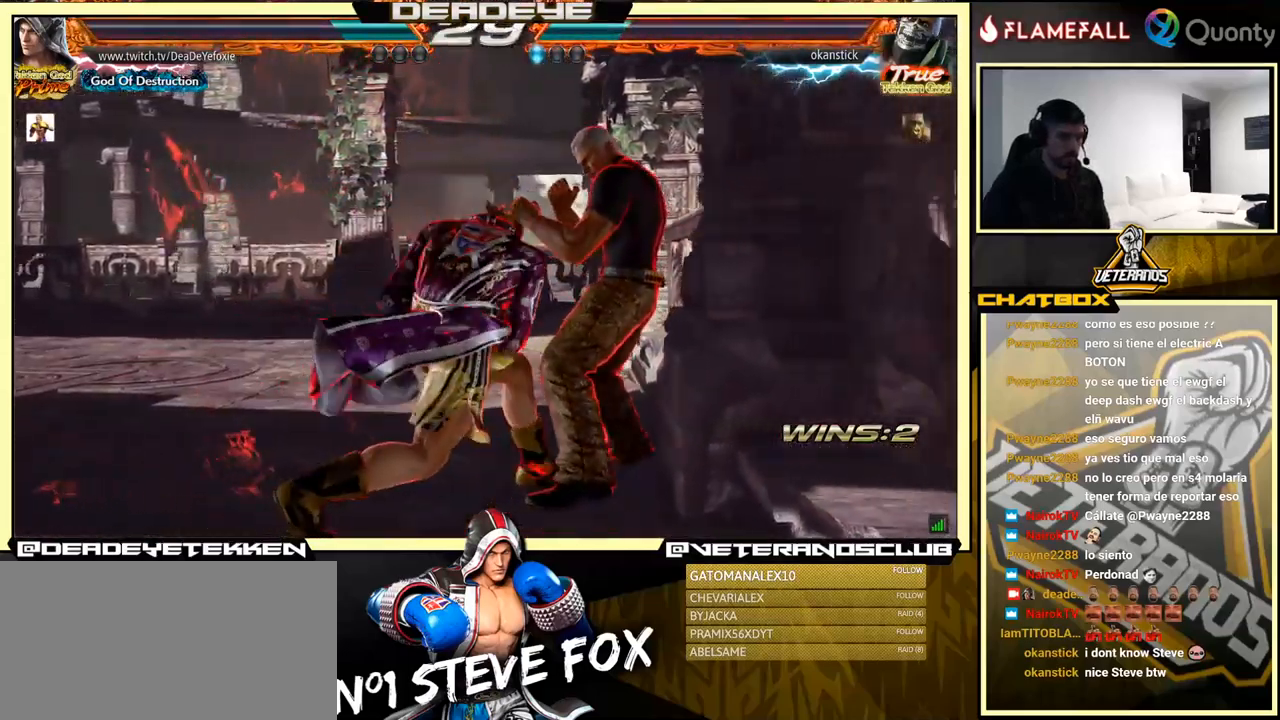
{"buttons": ["CIRCLE"], "left_stick": "center", "events": [[383, "left_stick", "center"], [450, "CIRCLE", "down"]]}
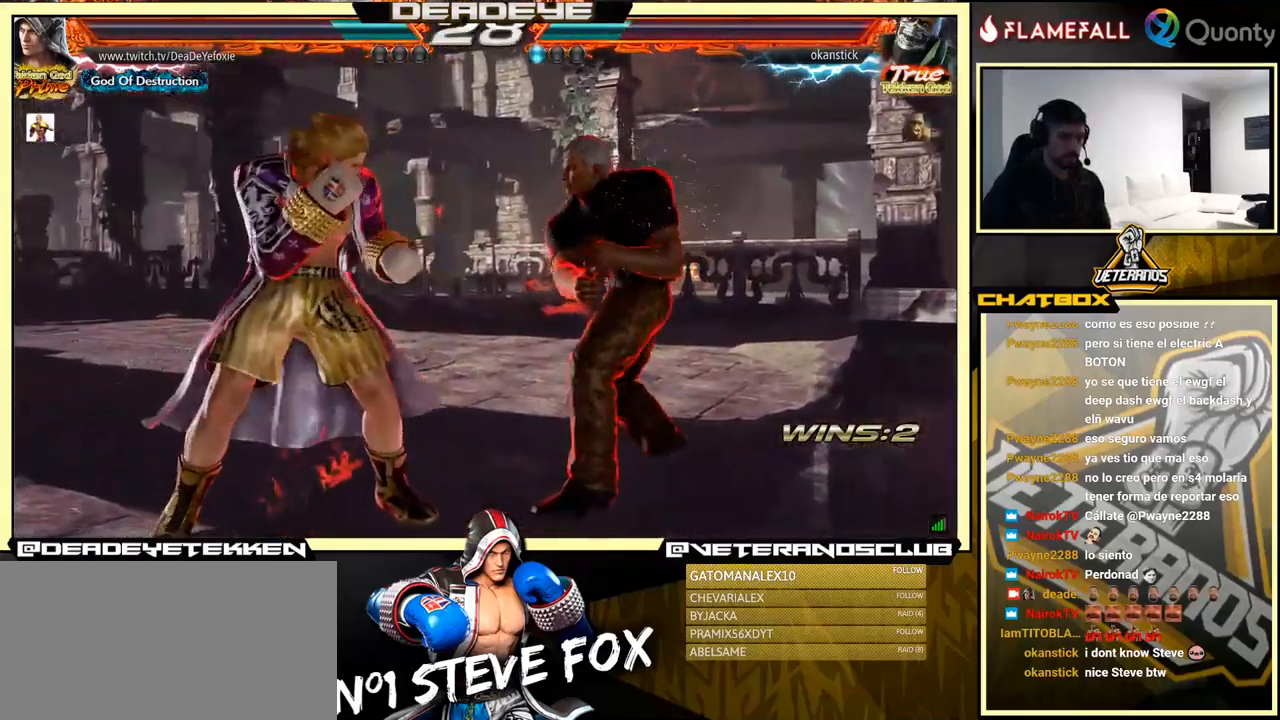
{"buttons": [], "left_stick": "right", "events": [[33, "CIRCLE", "up"], [133, "SQUARE", "down"], [150, "left_stick", "right"], [250, "SQUARE", "up"]]}
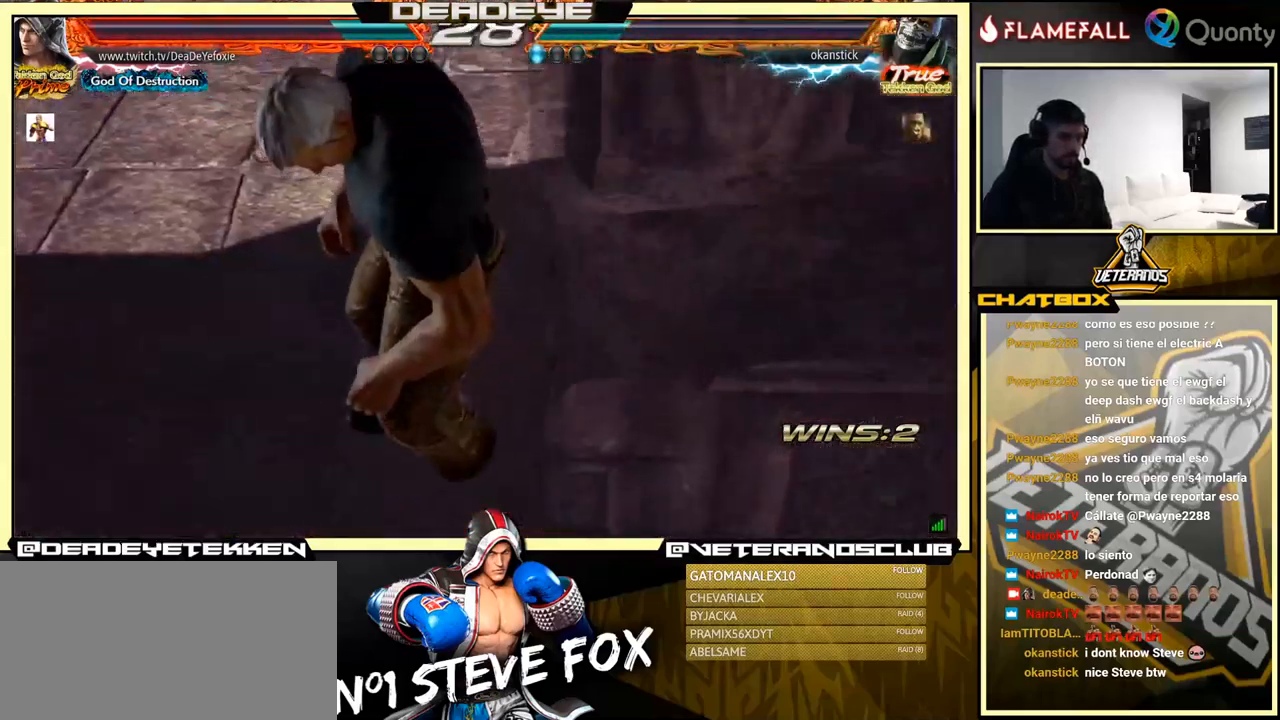
{"buttons": [], "left_stick": "right", "events": []}
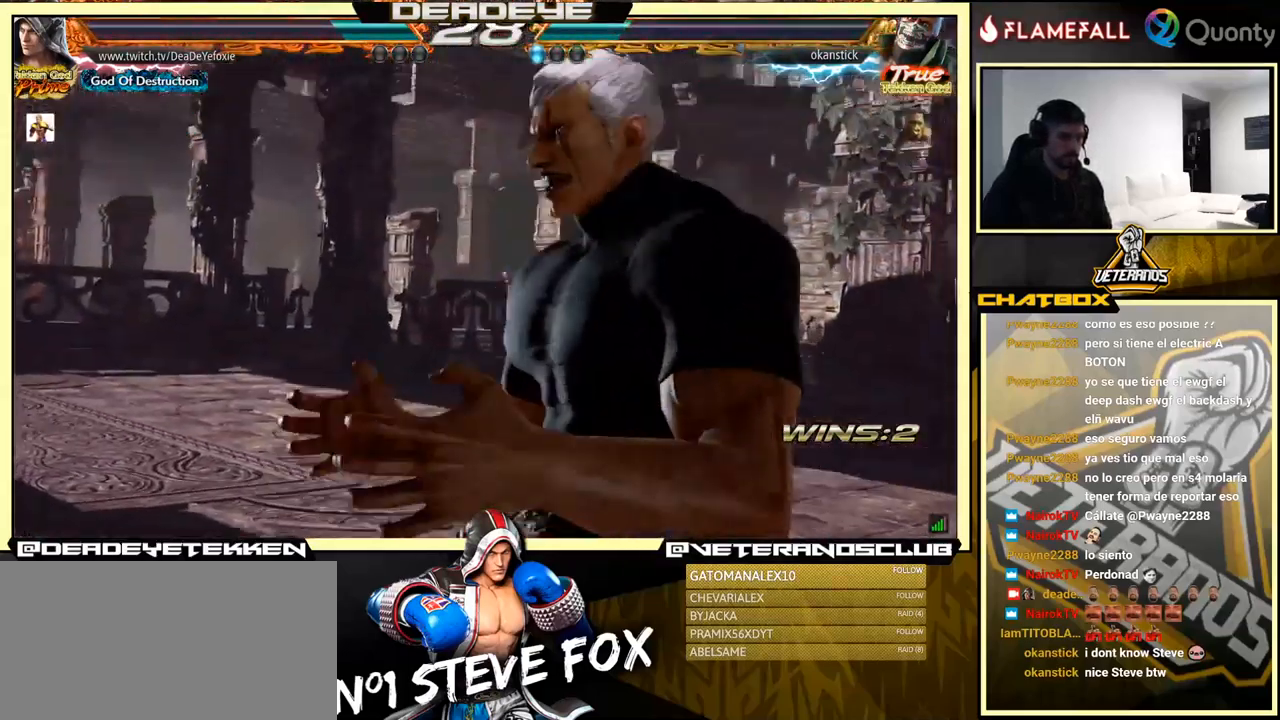
{"buttons": [], "left_stick": "right", "events": []}
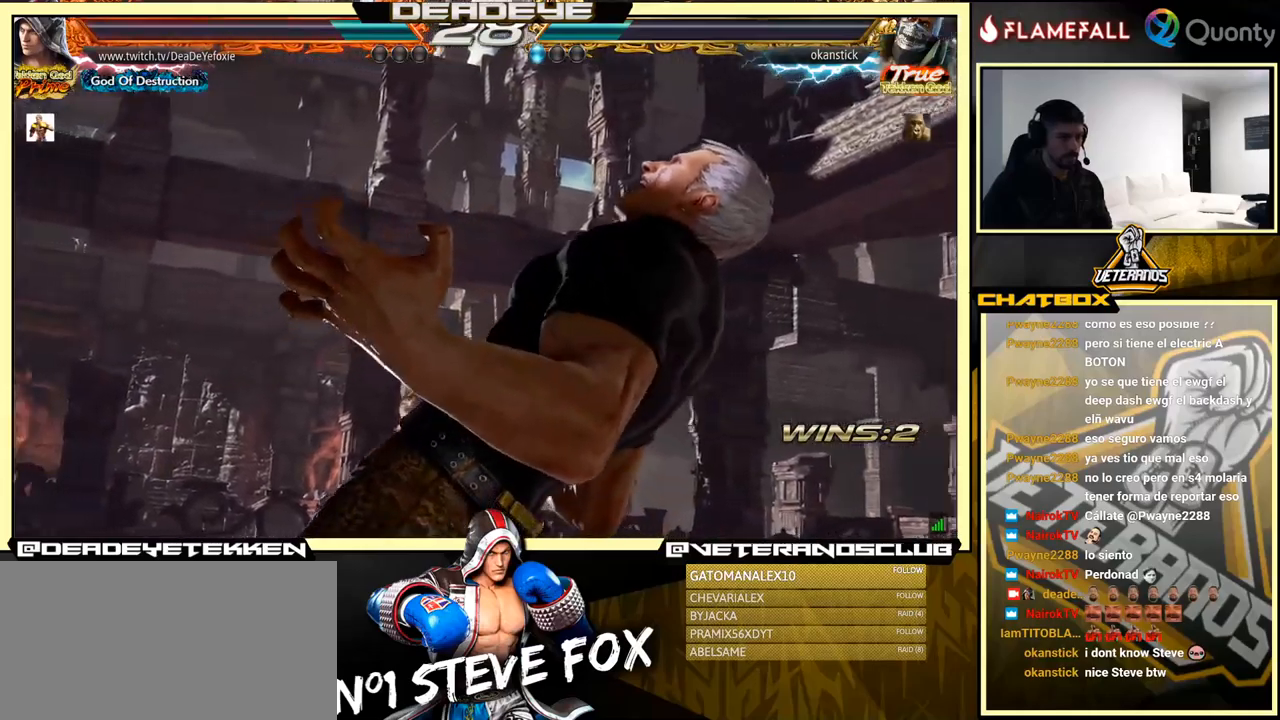
{"buttons": [], "left_stick": "center", "events": [[500, "left_stick", "center"]]}
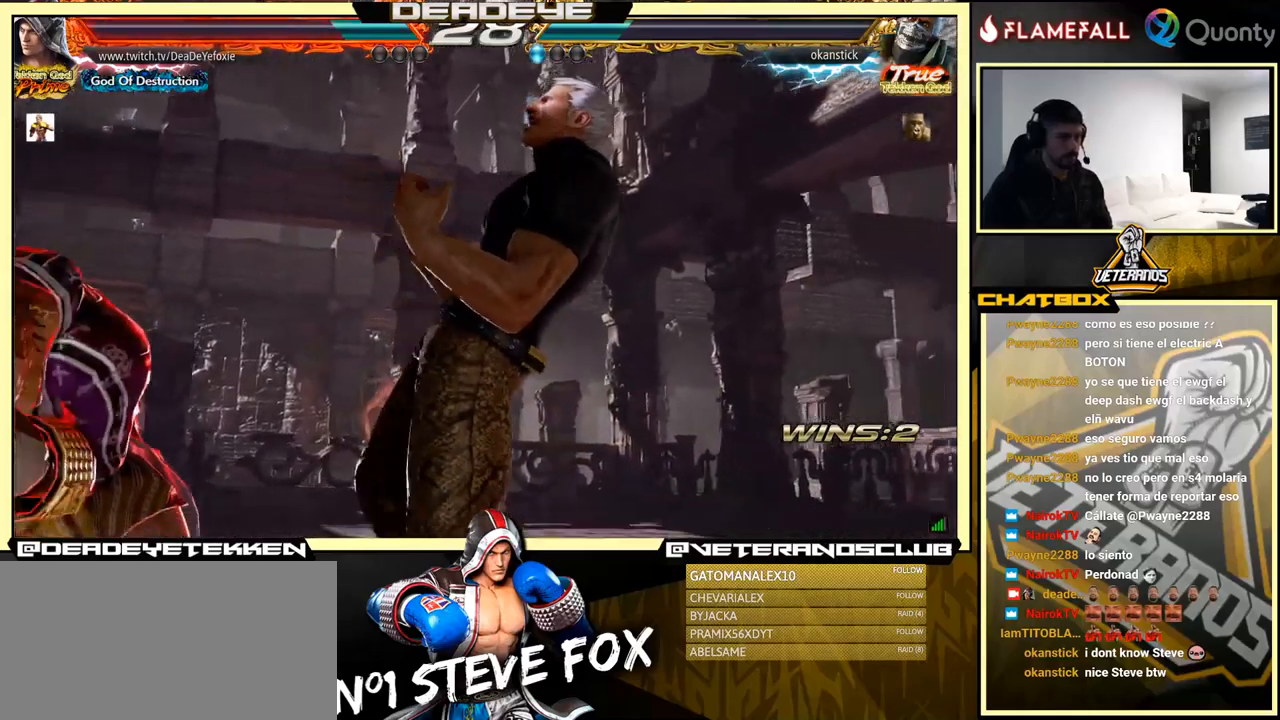
{"buttons": [], "left_stick": "left", "events": [[17, "left_stick", "left"]]}
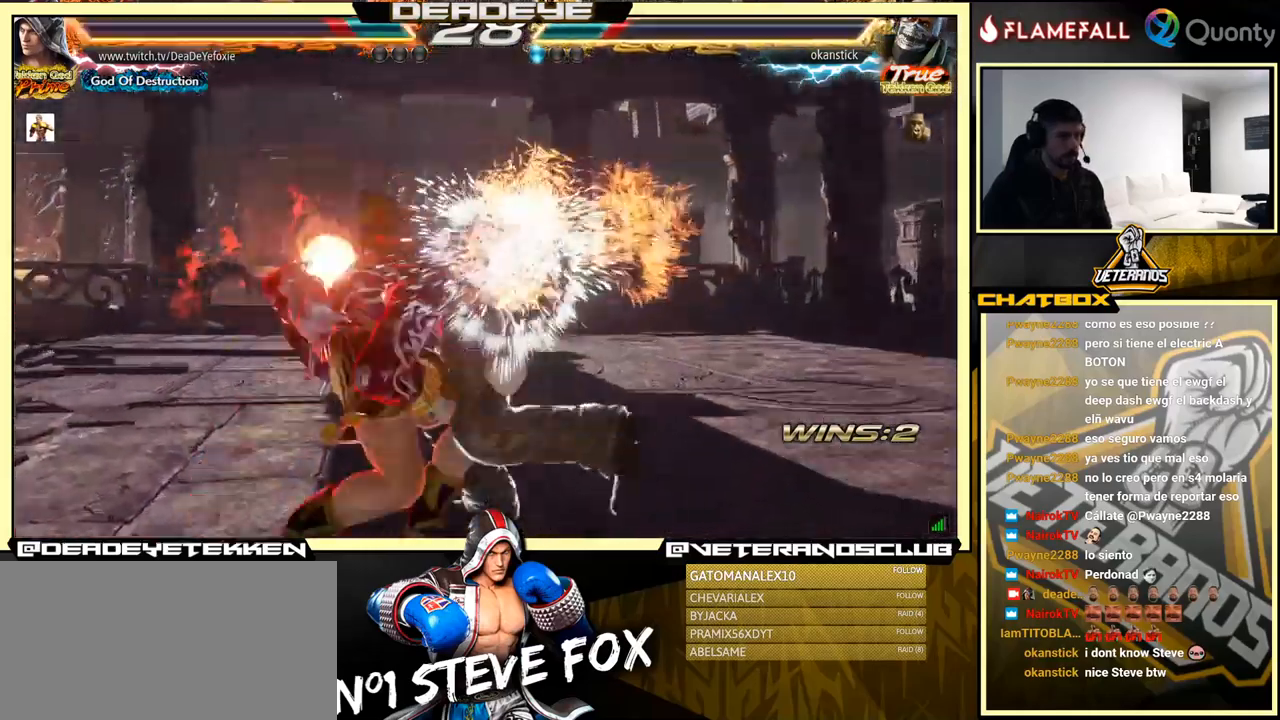
{"buttons": [], "left_stick": "center", "events": [[434, "left_stick", "center"]]}
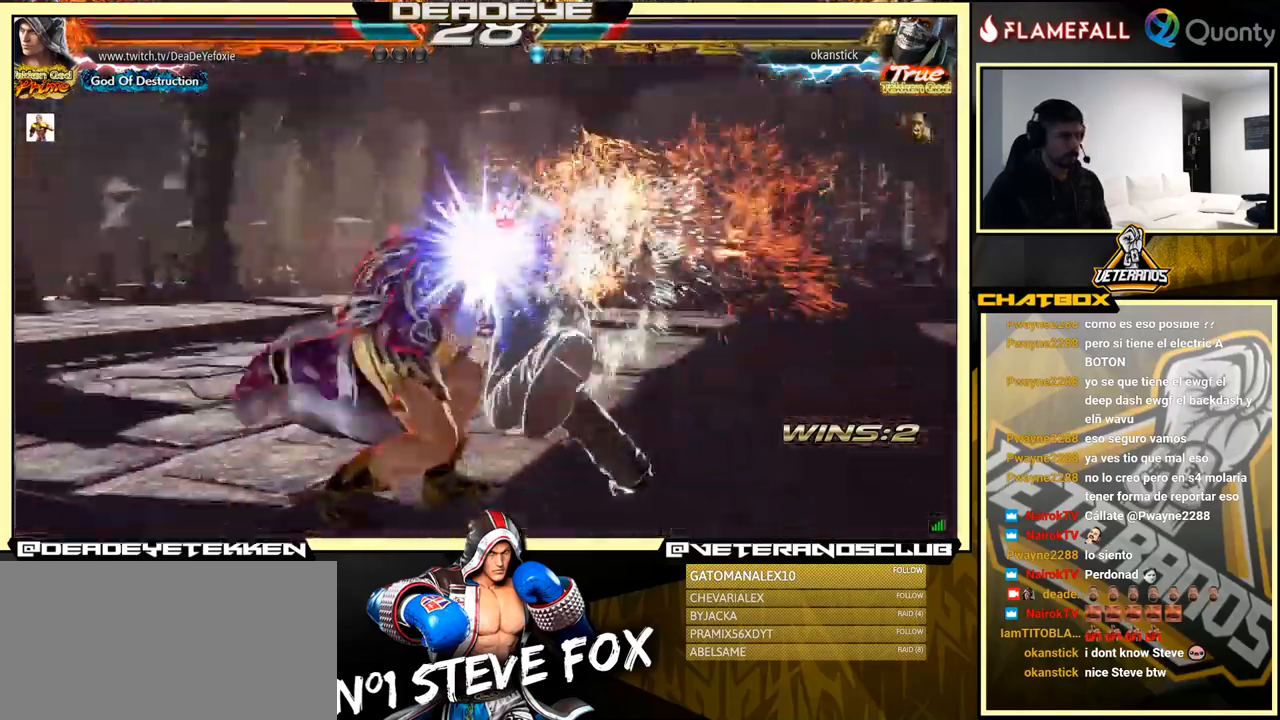
{"buttons": [], "left_stick": "center", "events": []}